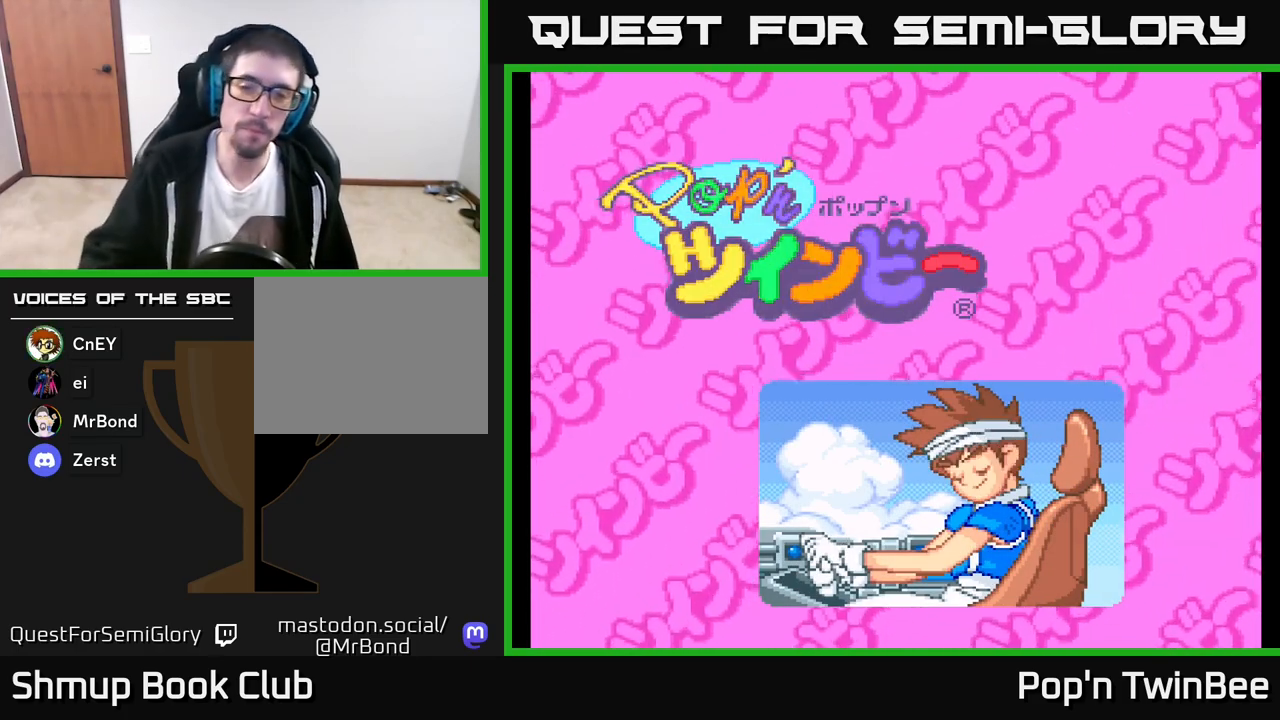
Gameplay with a controller (Xbox layout); each line is a JSON object with the inputs held at the frame after it. "events" lists button and stick changes between this image and that frame as [ms after this image, input, new state], when the widget could be followed in between.
{"buttons": [], "left_stick": "center", "right_stick": "center", "events": [[267, "START", "down"], [383, "START", "up"]]}
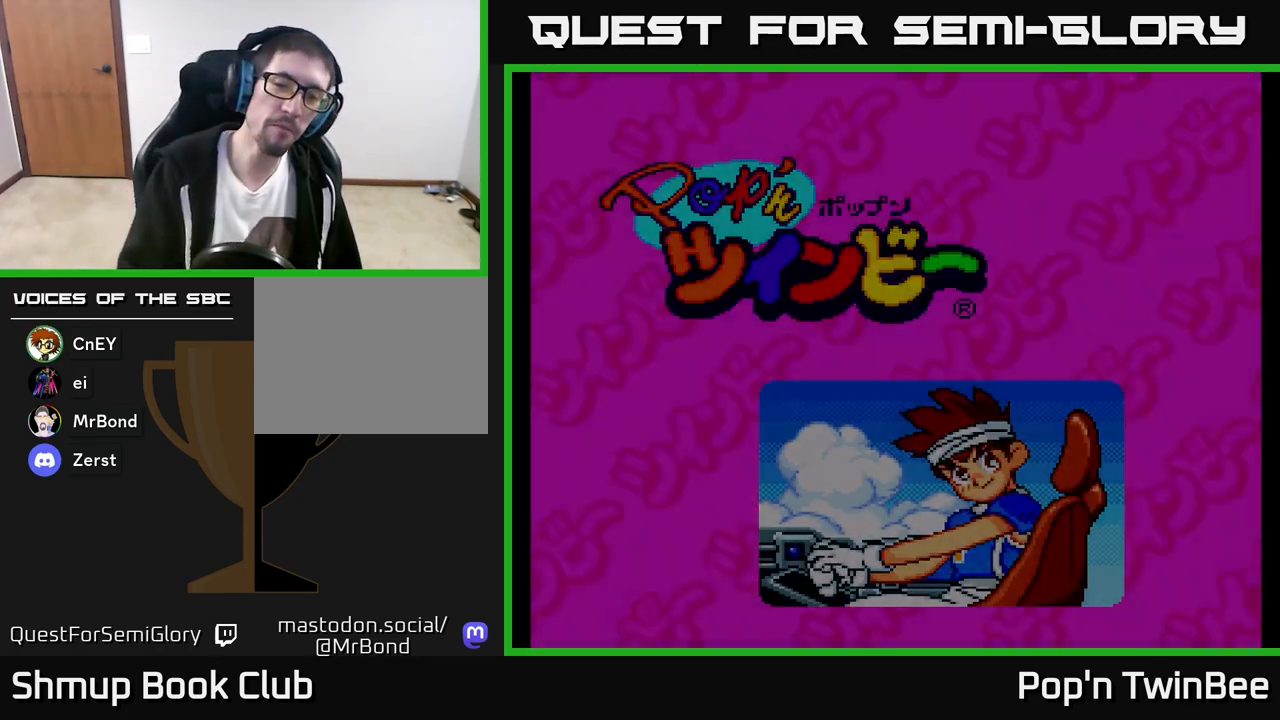
{"buttons": [], "left_stick": "center", "right_stick": "center", "events": []}
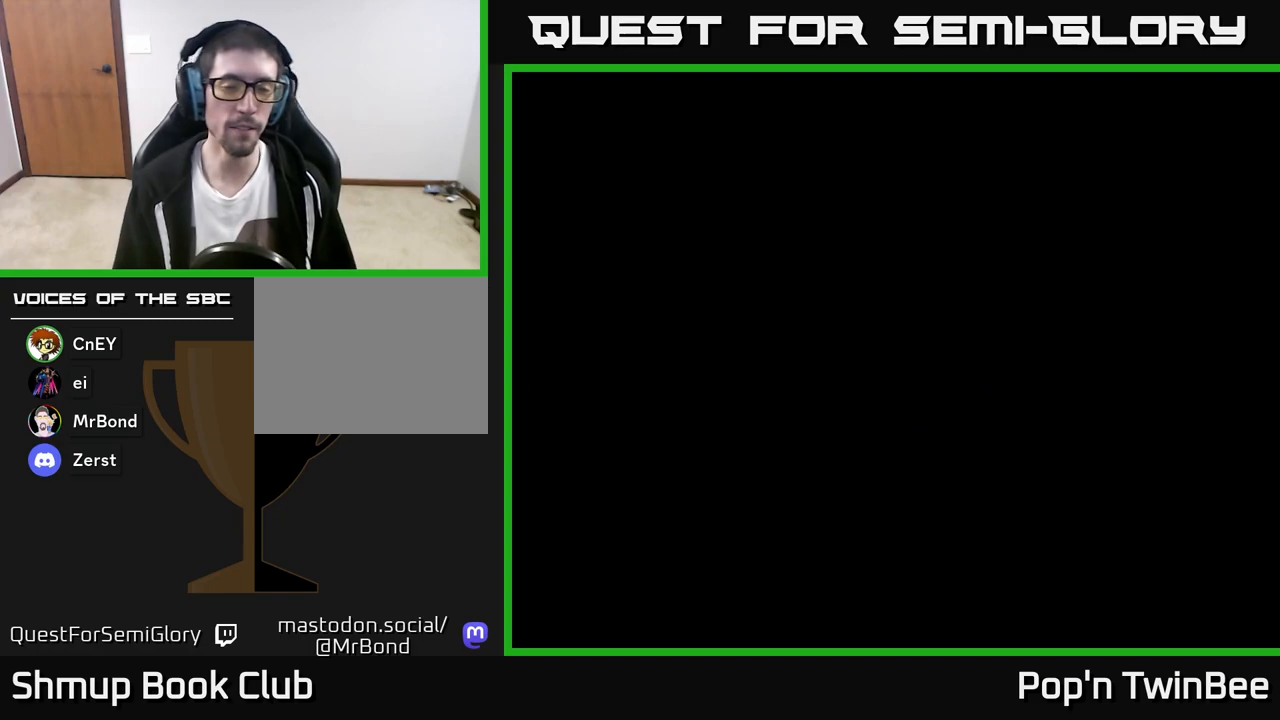
{"buttons": [], "left_stick": "center", "right_stick": "center", "events": []}
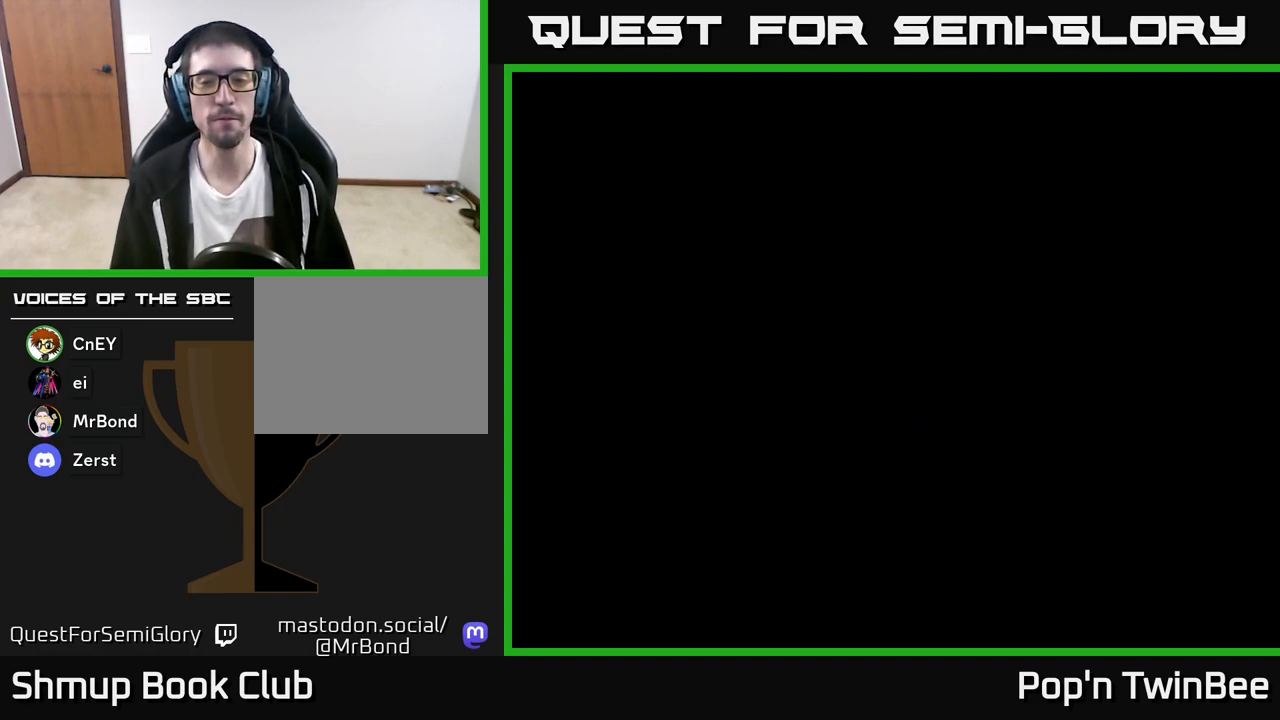
{"buttons": [], "left_stick": "center", "right_stick": "center", "events": []}
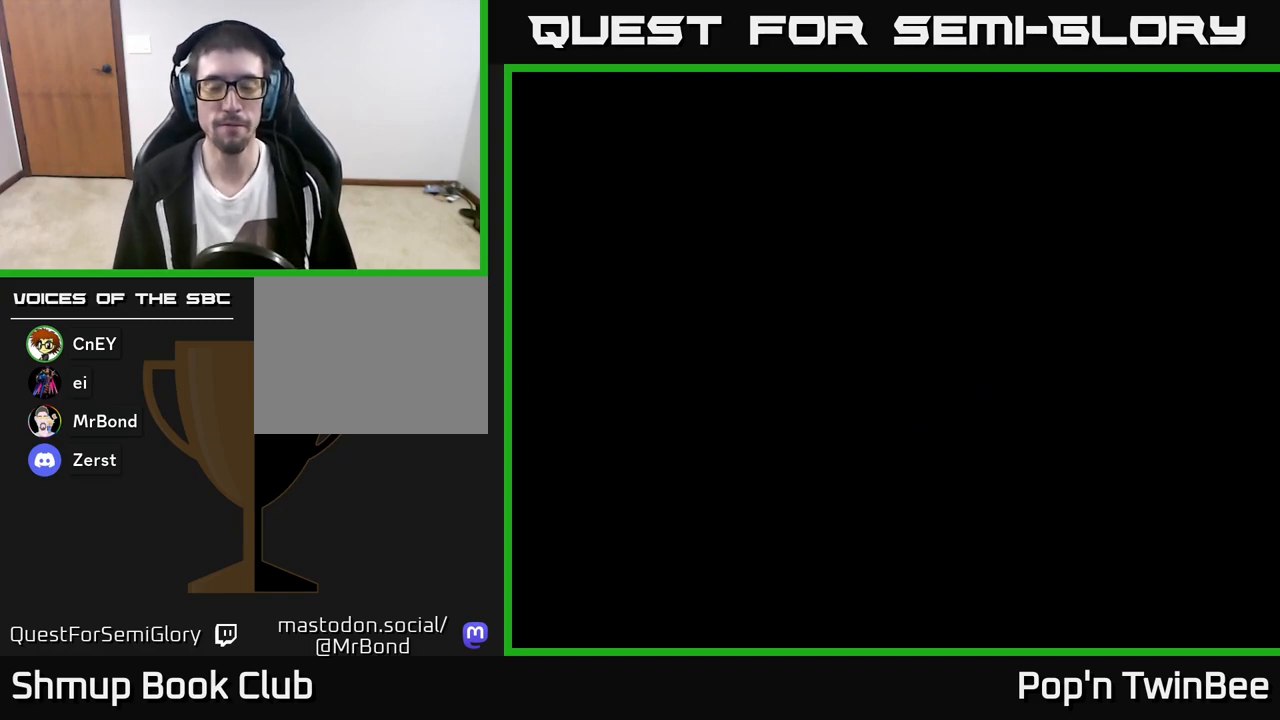
{"buttons": [], "left_stick": "center", "right_stick": "center", "events": []}
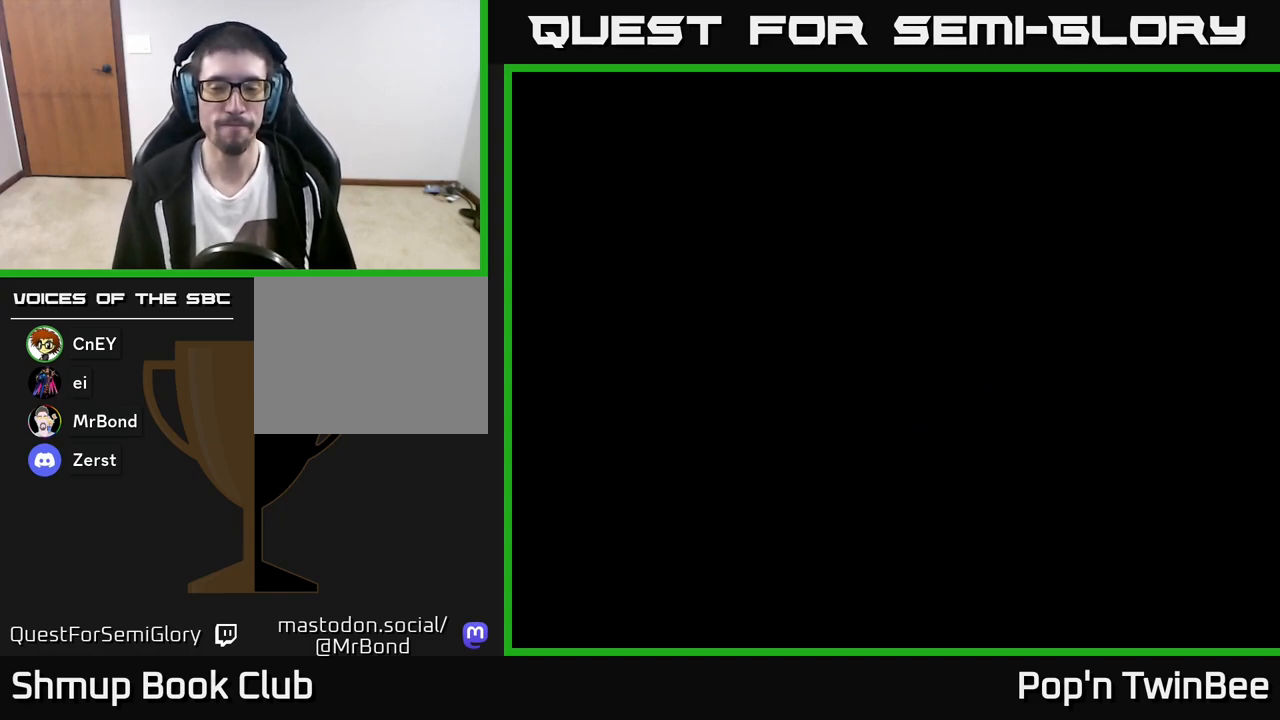
{"buttons": [], "left_stick": "center", "right_stick": "center", "events": []}
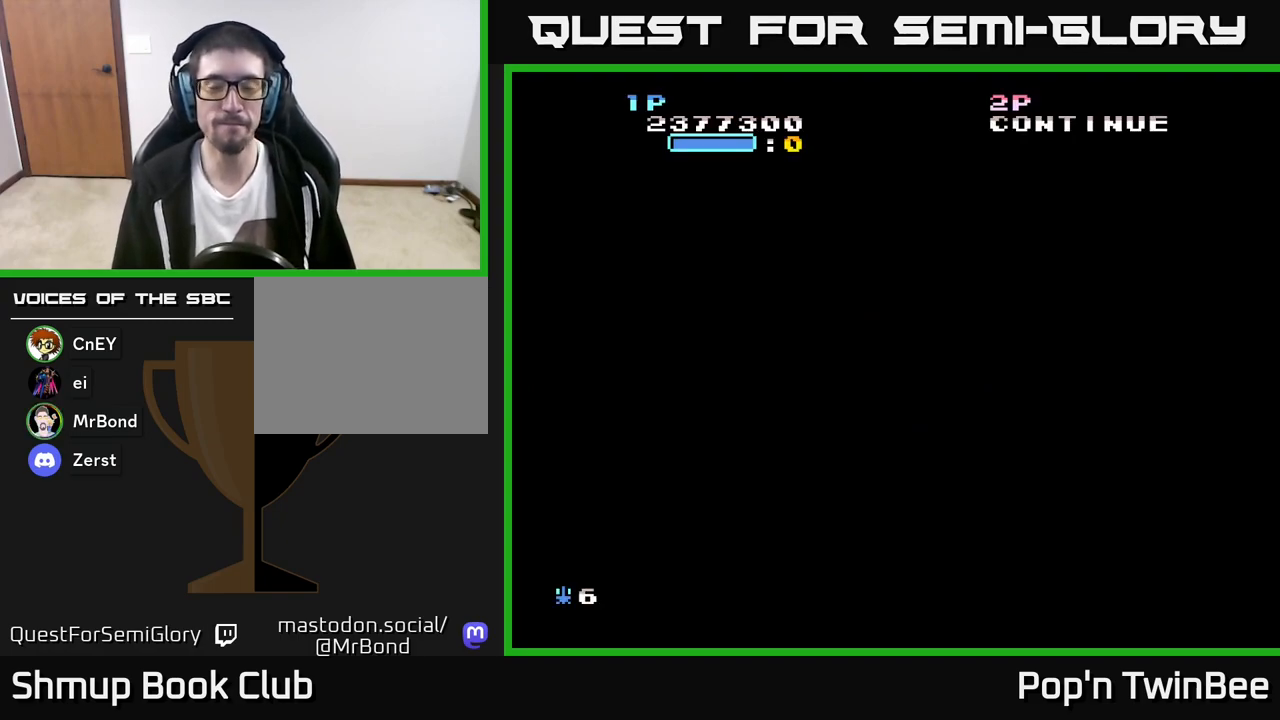
{"buttons": [], "left_stick": "center", "right_stick": "center", "events": []}
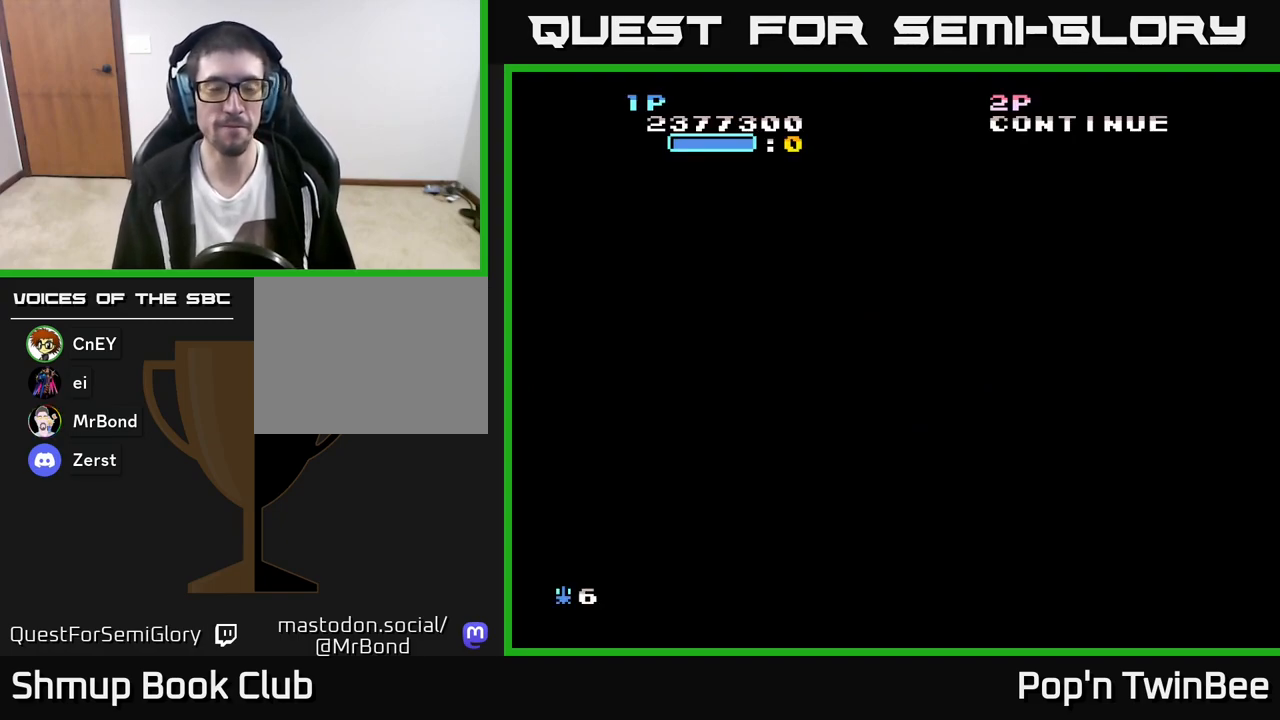
{"buttons": [], "left_stick": "center", "right_stick": "center", "events": []}
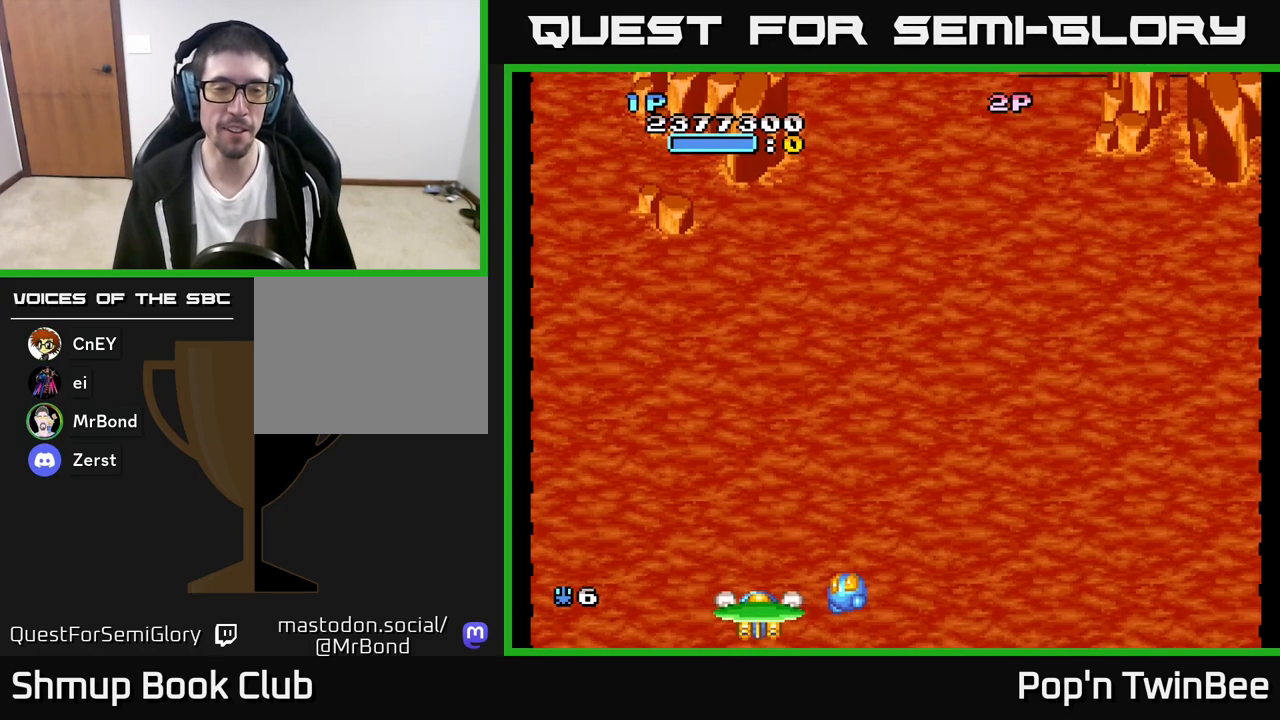
{"buttons": [], "left_stick": "center", "right_stick": "center", "events": []}
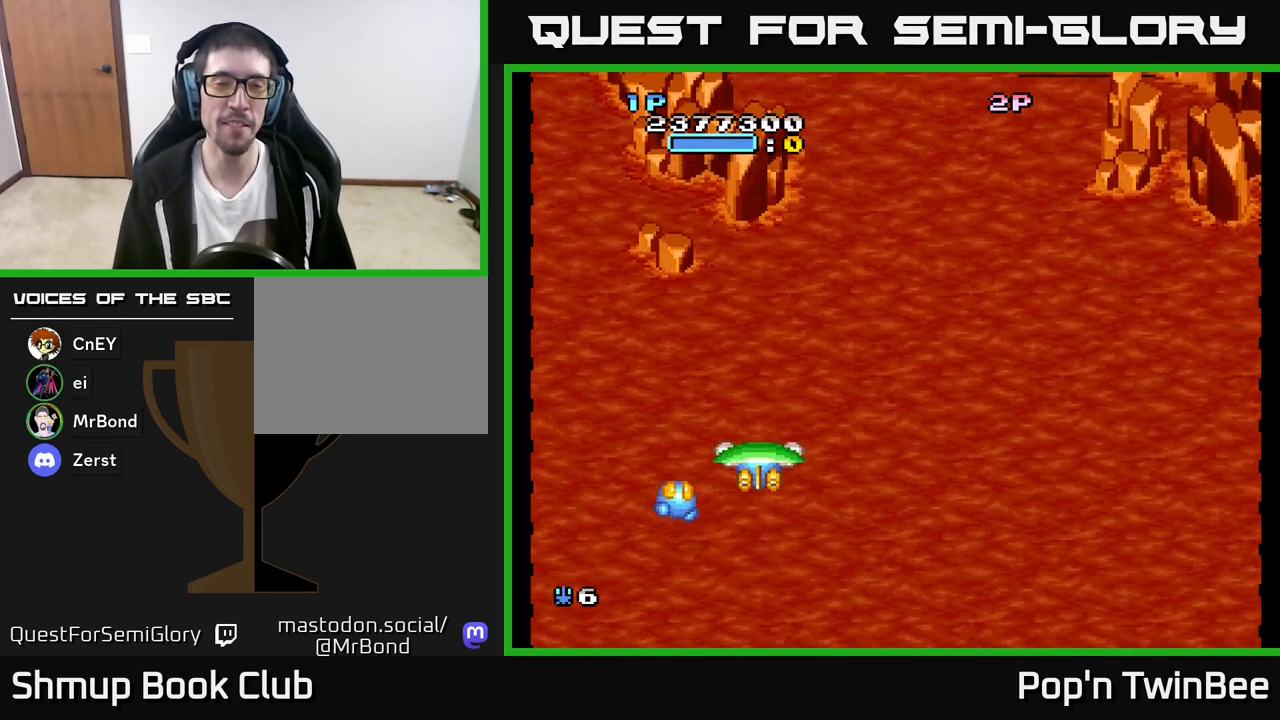
{"buttons": ["DPAD_RIGHT"], "left_stick": "center", "right_stick": "center", "events": [[500, "DPAD_RIGHT", "down"]]}
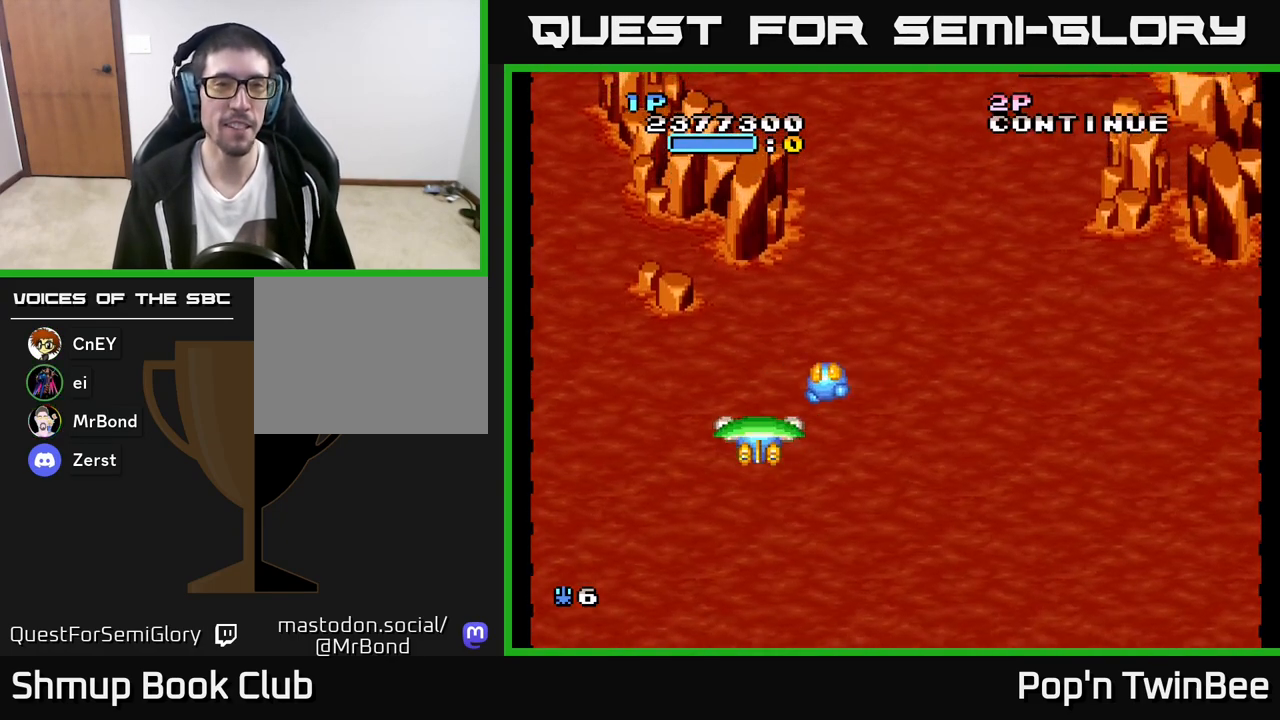
{"buttons": ["A"], "left_stick": "center", "right_stick": "center", "events": [[167, "DPAD_RIGHT", "up"], [200, "DPAD_LEFT", "down"], [267, "A", "down"], [333, "DPAD_LEFT", "up"]]}
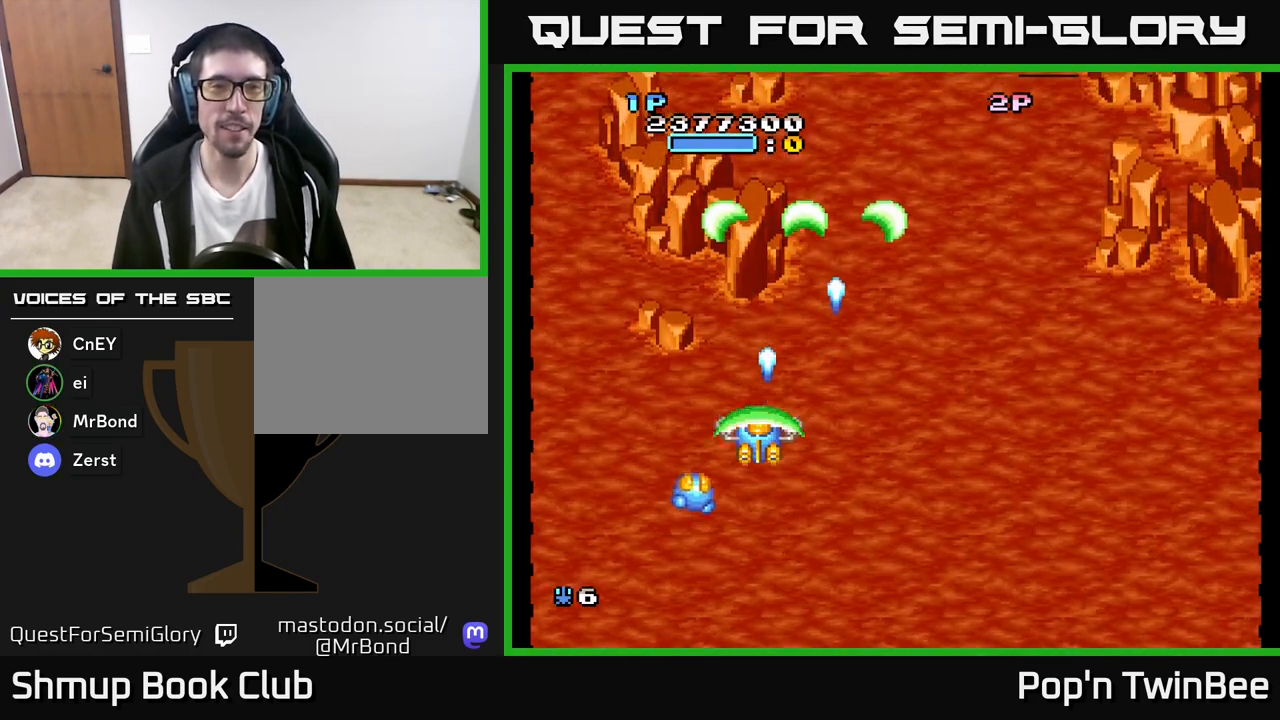
{"buttons": ["A"], "left_stick": "center", "right_stick": "center", "events": [[50, "A", "up"], [183, "DPAD_UP", "down"], [250, "DPAD_RIGHT", "down"], [383, "DPAD_UP", "up"], [417, "A", "down"], [417, "DPAD_RIGHT", "up"]]}
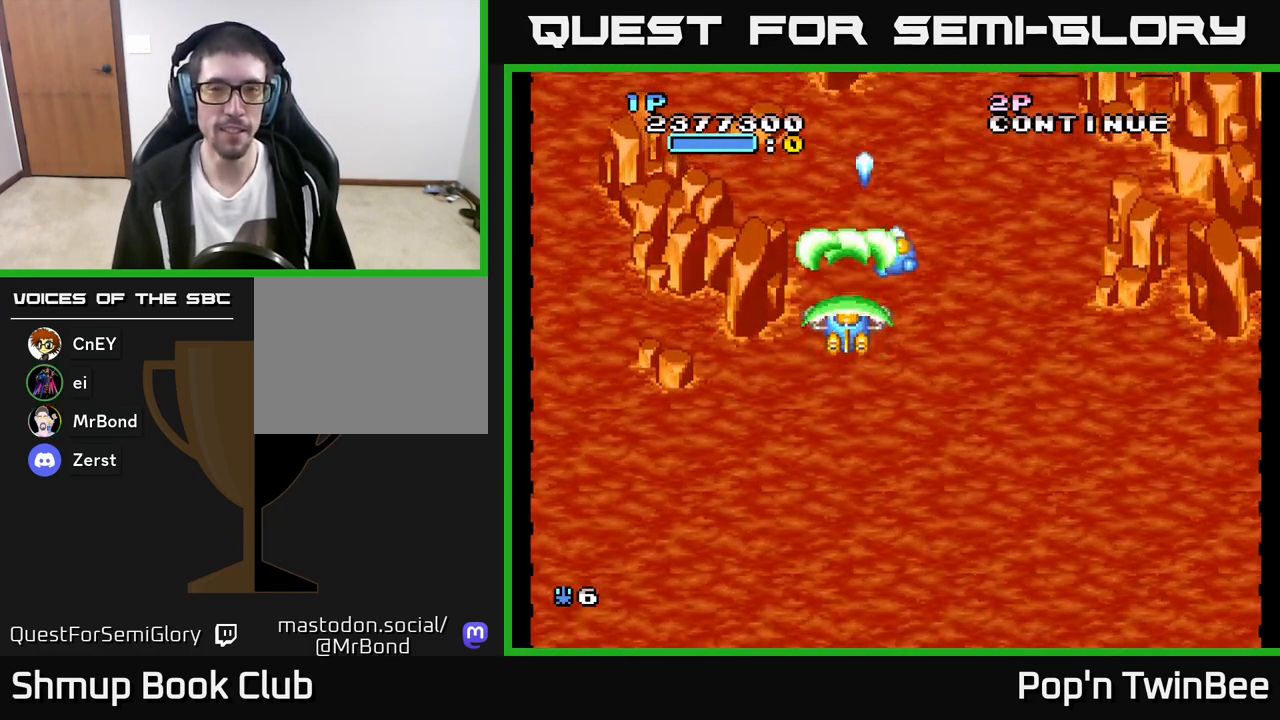
{"buttons": [], "left_stick": "center", "right_stick": "center", "events": [[450, "A", "up"]]}
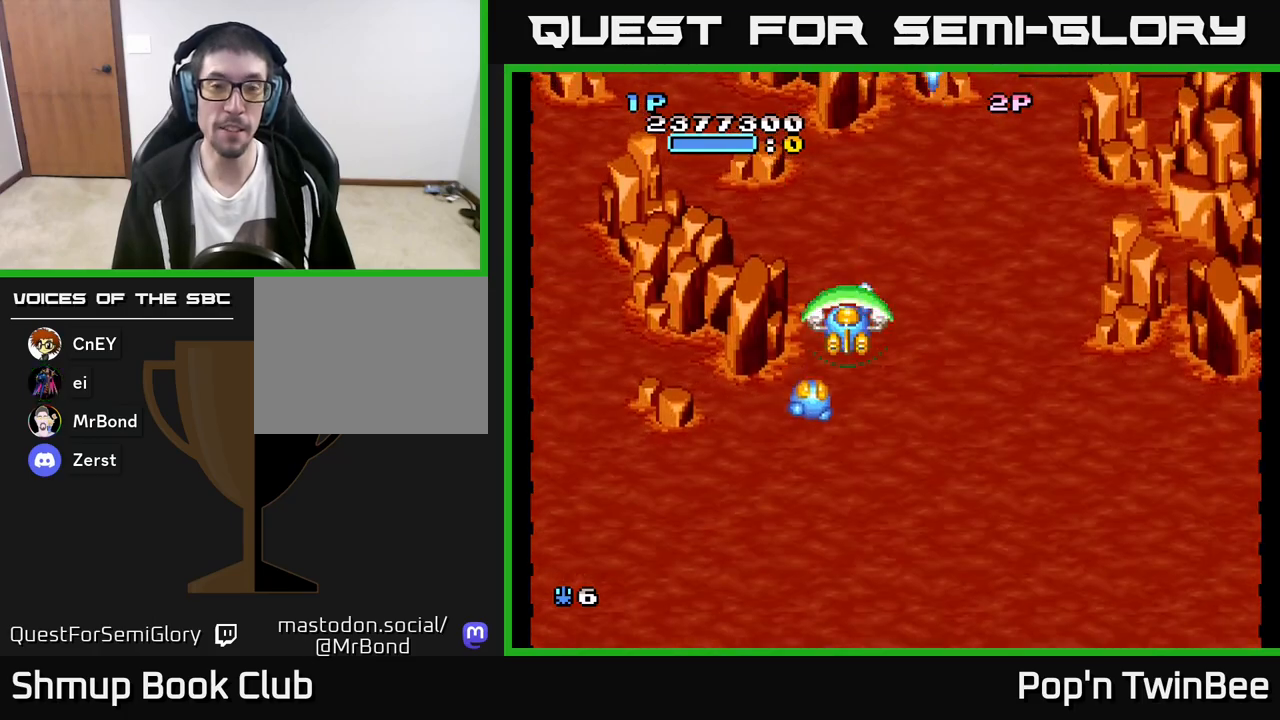
{"buttons": [], "left_stick": "center", "right_stick": "center", "events": []}
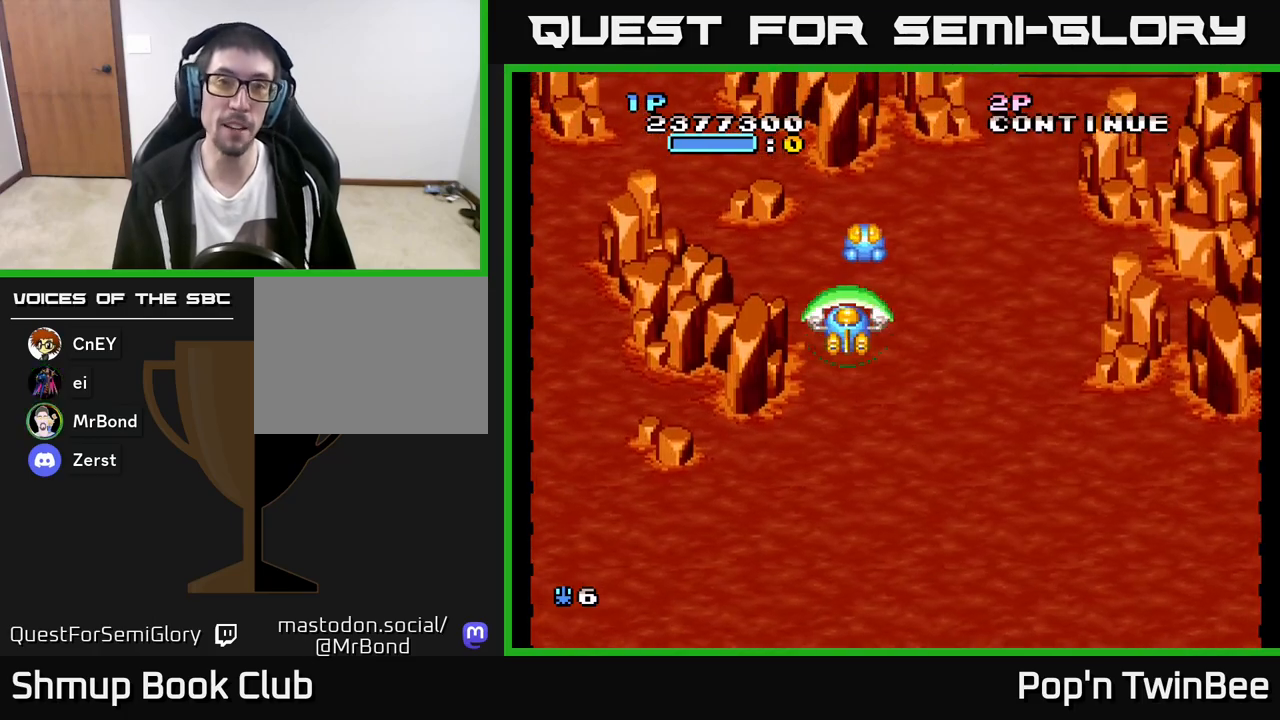
{"buttons": [], "left_stick": "center", "right_stick": "center", "events": []}
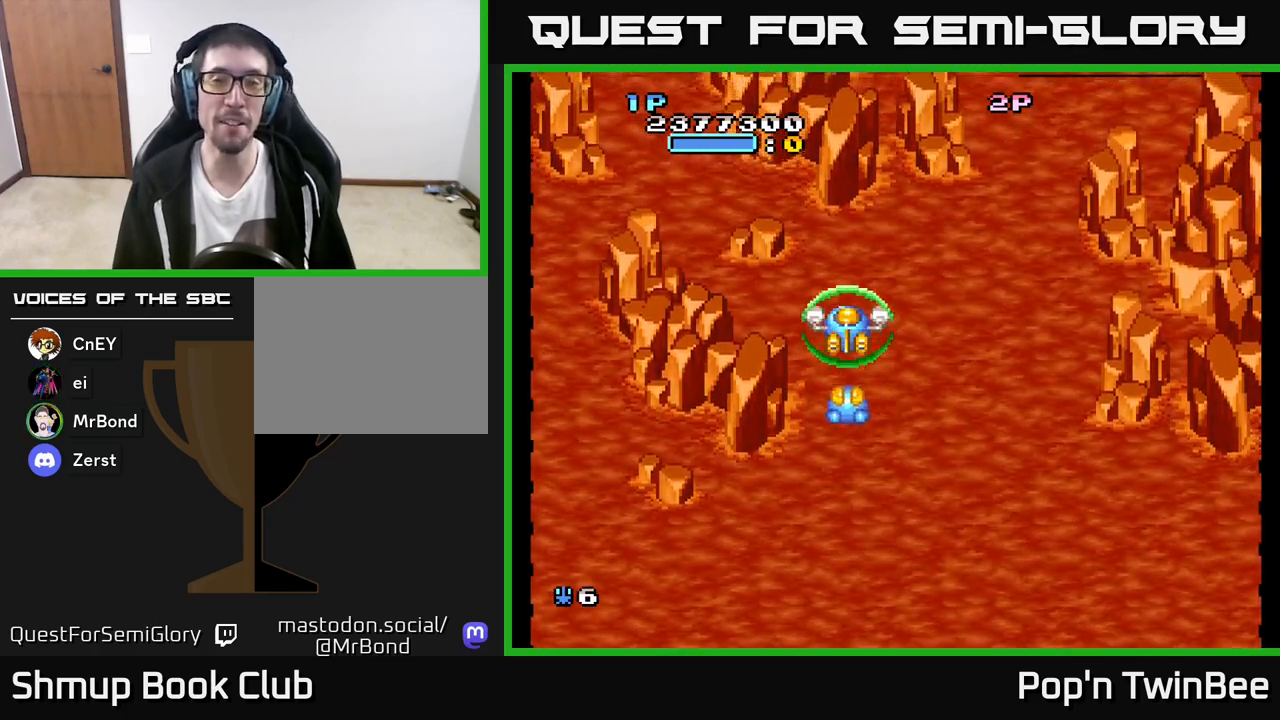
{"buttons": ["DPAD_DOWN", "DPAD_RIGHT"], "left_stick": "center", "right_stick": "center", "events": [[200, "DPAD_DOWN", "down"], [267, "DPAD_RIGHT", "down"]]}
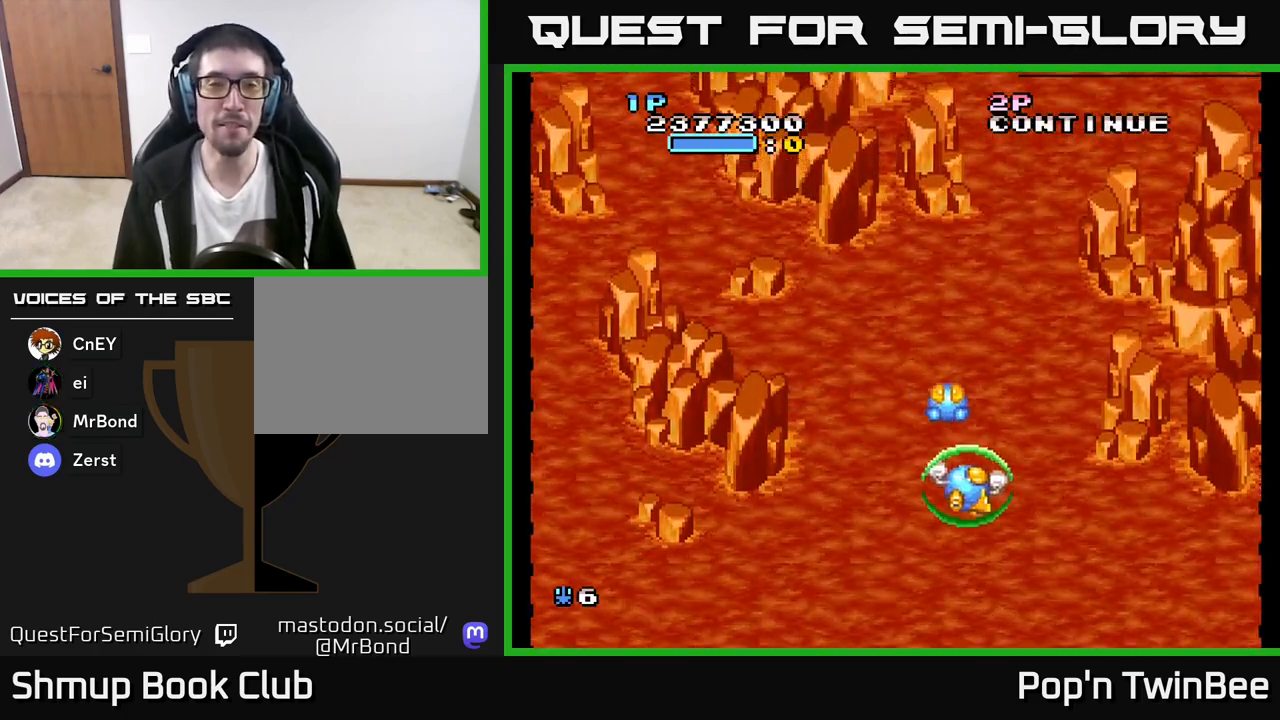
{"buttons": [], "left_stick": "center", "right_stick": "center", "events": [[133, "DPAD_DOWN", "up"], [133, "DPAD_RIGHT", "up"]]}
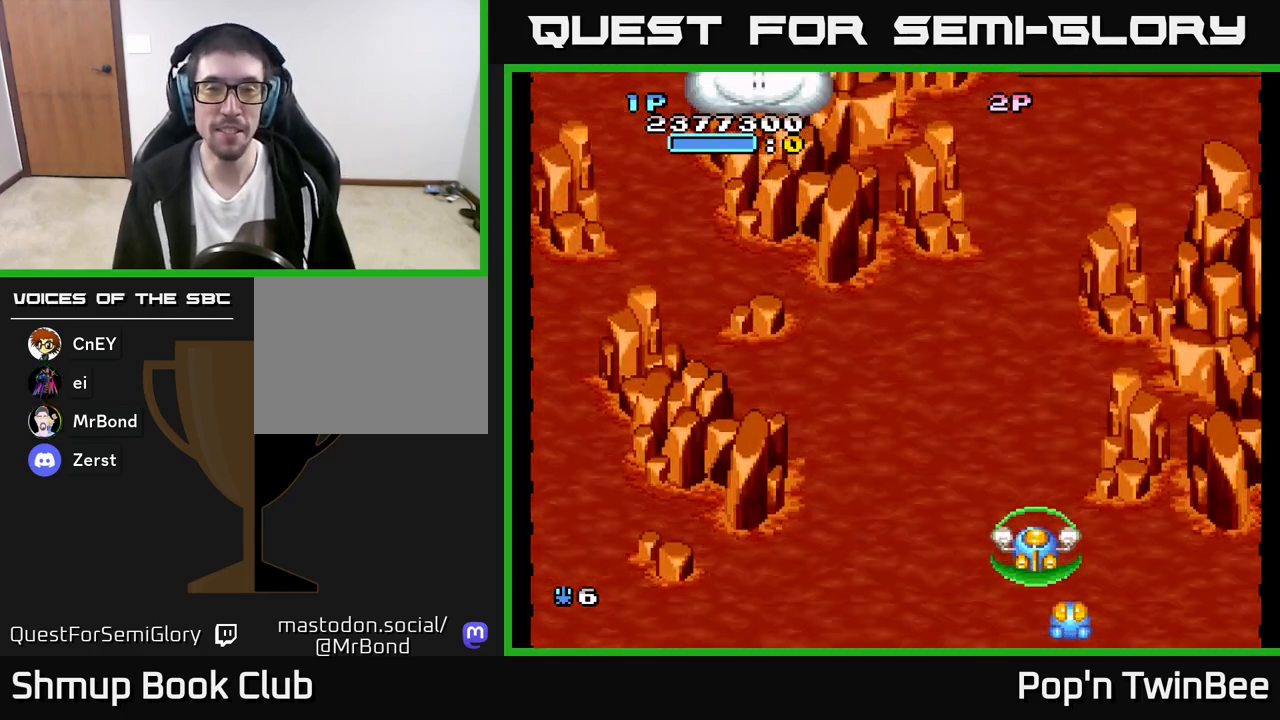
{"buttons": ["DPAD_UP", "DPAD_LEFT"], "left_stick": "center", "right_stick": "center", "events": [[267, "DPAD_LEFT", "down"], [383, "DPAD_UP", "down"]]}
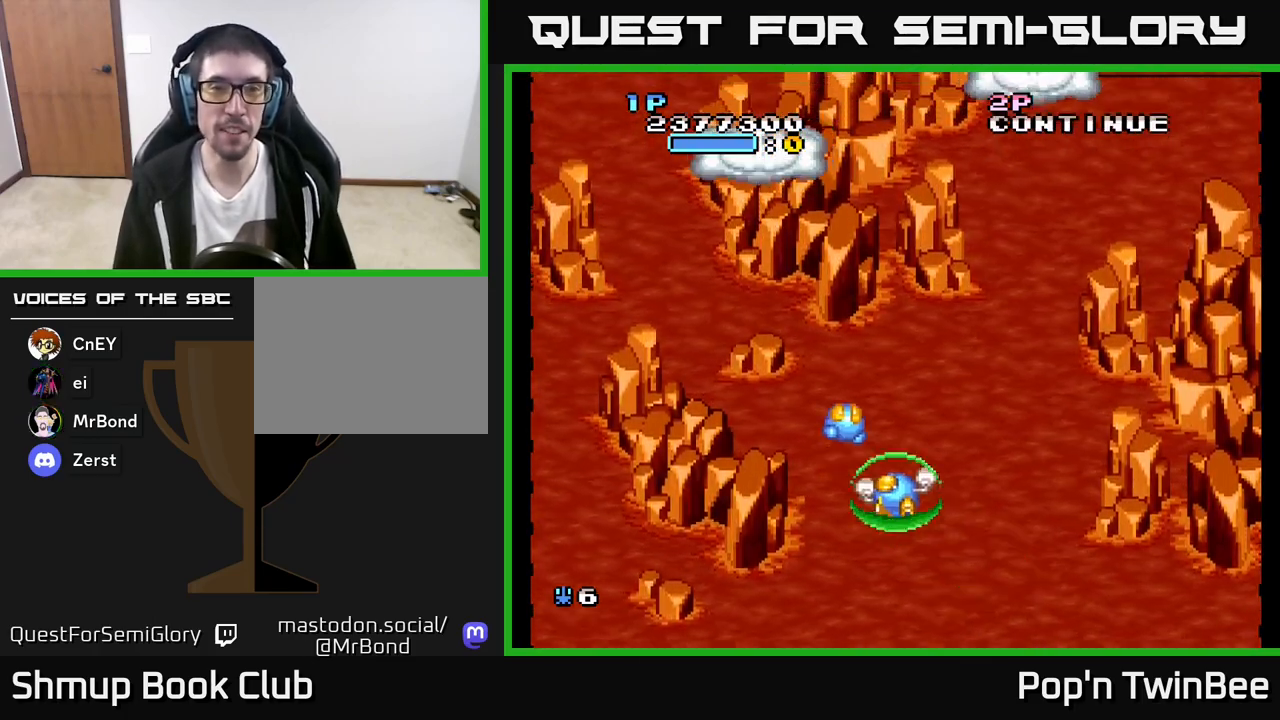
{"buttons": ["A", "DPAD_UP"], "left_stick": "center", "right_stick": "center", "events": [[300, "DPAD_LEFT", "up"], [467, "A", "down"]]}
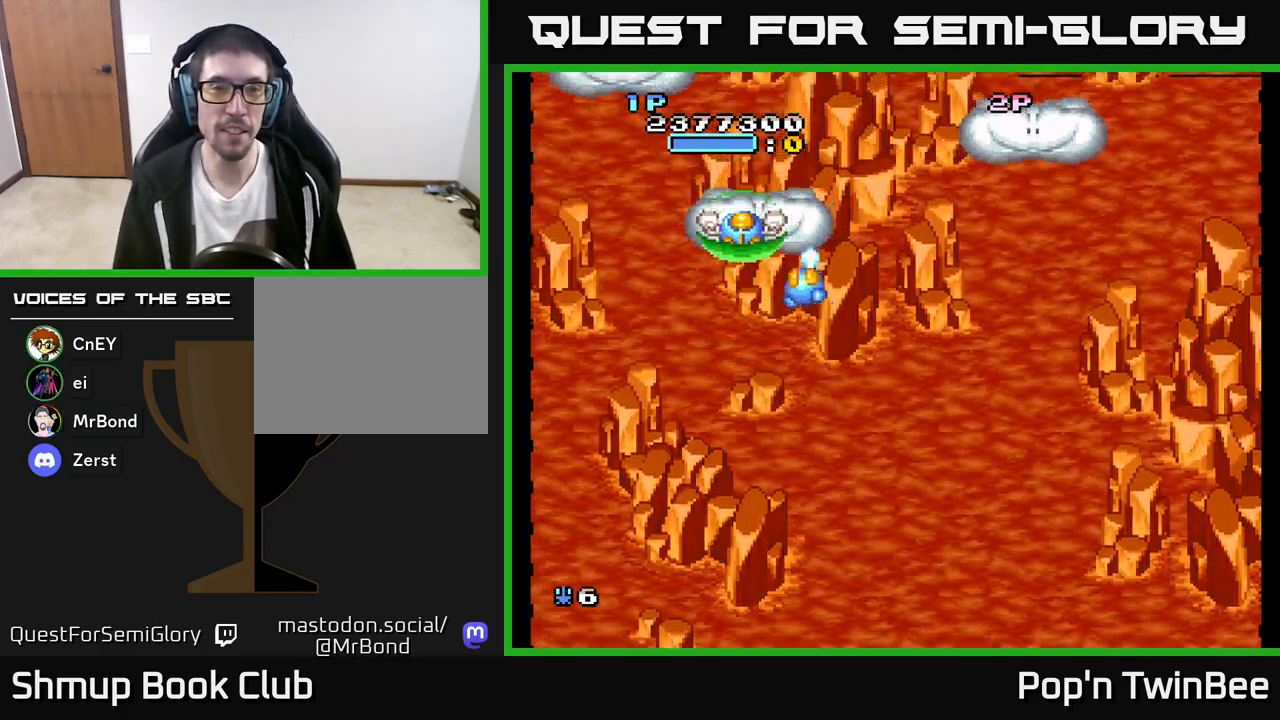
{"buttons": ["DPAD_RIGHT"], "left_stick": "center", "right_stick": "center", "events": [[33, "A", "up"], [67, "DPAD_RIGHT", "down"], [67, "DPAD_UP", "up"], [100, "DPAD_DOWN", "down"], [417, "DPAD_DOWN", "up"]]}
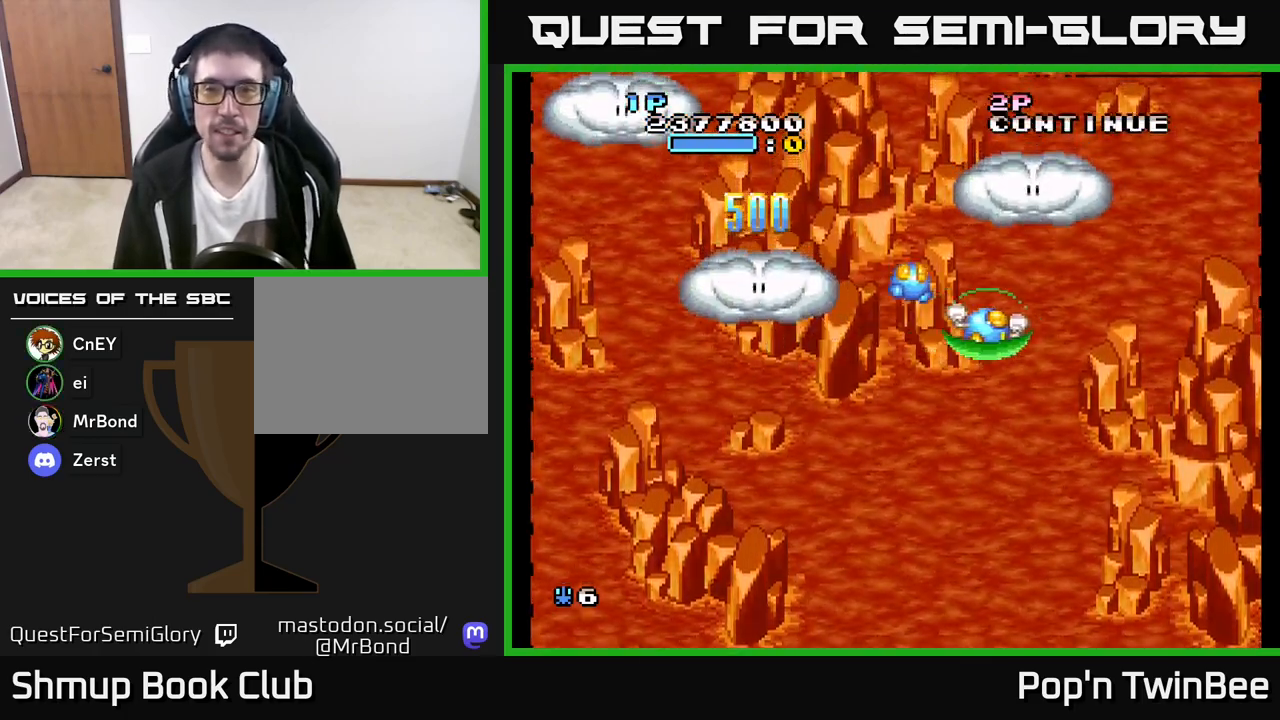
{"buttons": ["DPAD_DOWN", "DPAD_LEFT"], "left_stick": "center", "right_stick": "center", "events": [[50, "DPAD_UP", "down"], [100, "DPAD_RIGHT", "up"], [133, "A", "down"], [217, "A", "up"], [283, "DPAD_LEFT", "down"], [333, "DPAD_UP", "up"], [383, "DPAD_DOWN", "down"]]}
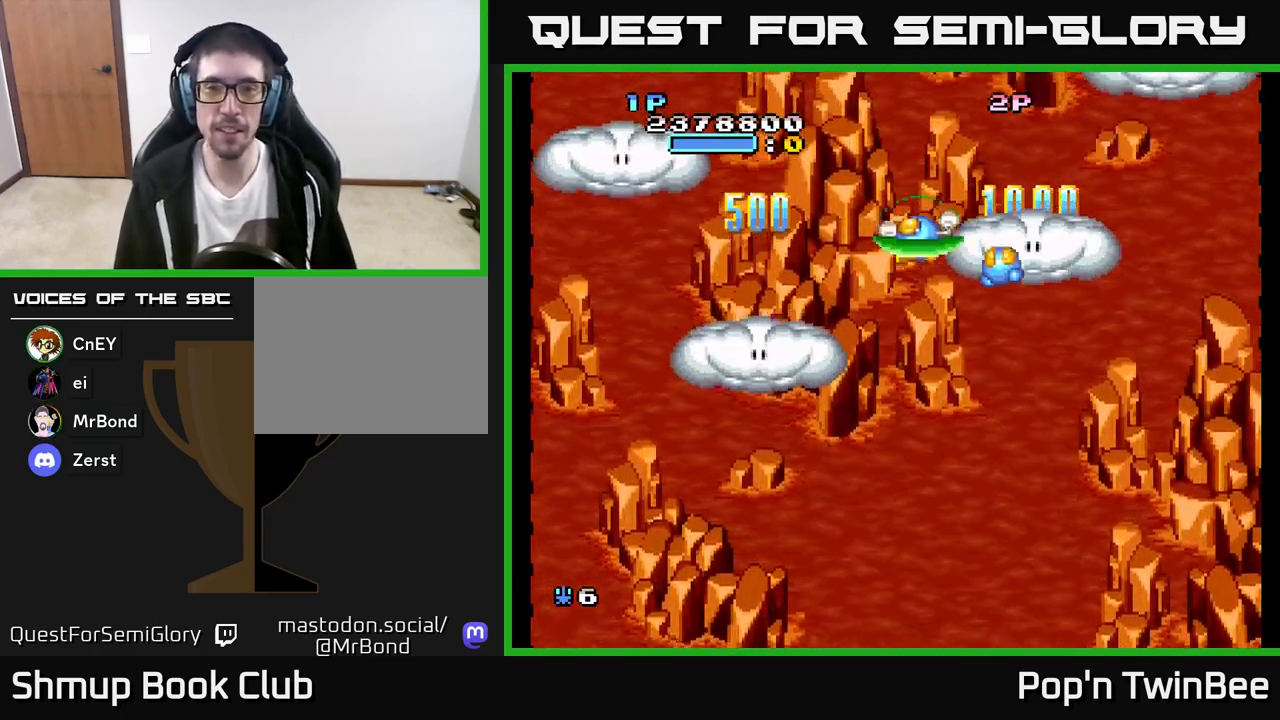
{"buttons": ["A", "DPAD_UP"], "left_stick": "center", "right_stick": "center", "events": [[200, "DPAD_DOWN", "up"], [450, "DPAD_UP", "down"], [500, "A", "down"], [500, "DPAD_LEFT", "up"]]}
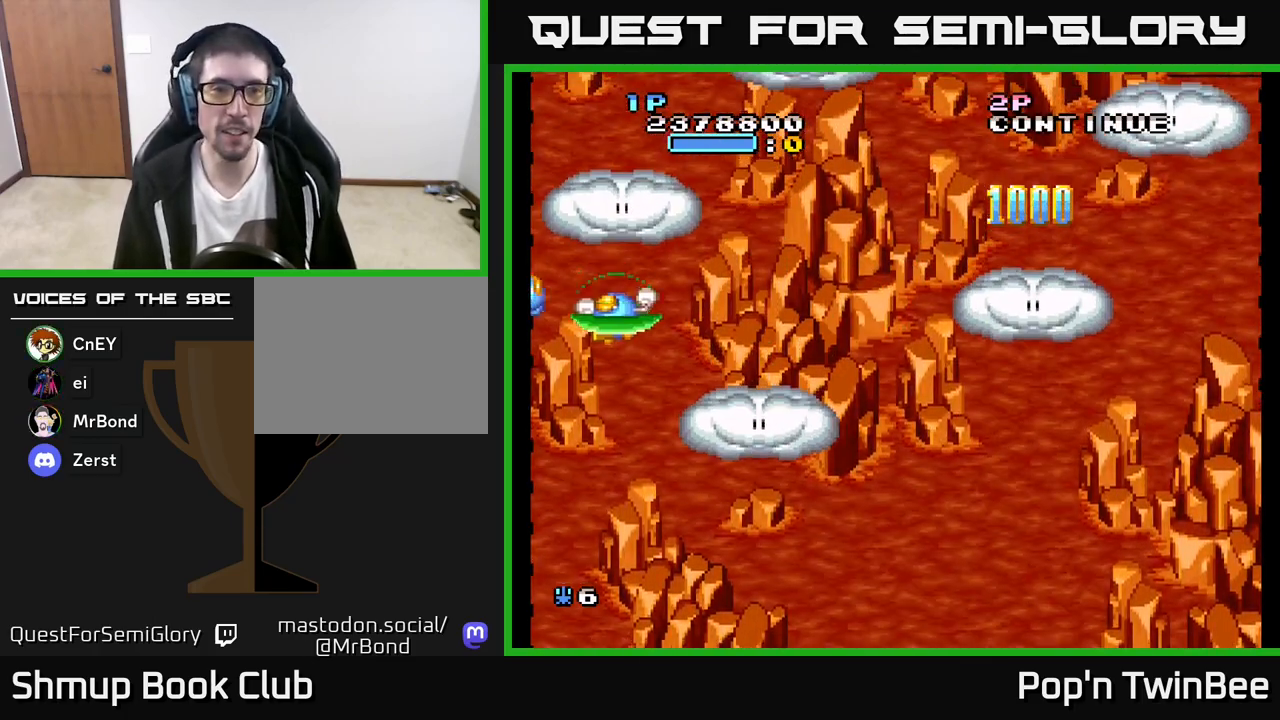
{"buttons": ["DPAD_DOWN", "DPAD_RIGHT"], "left_stick": "center", "right_stick": "center", "events": [[83, "A", "up"], [217, "DPAD_RIGHT", "down"], [233, "DPAD_UP", "up"], [267, "DPAD_DOWN", "down"]]}
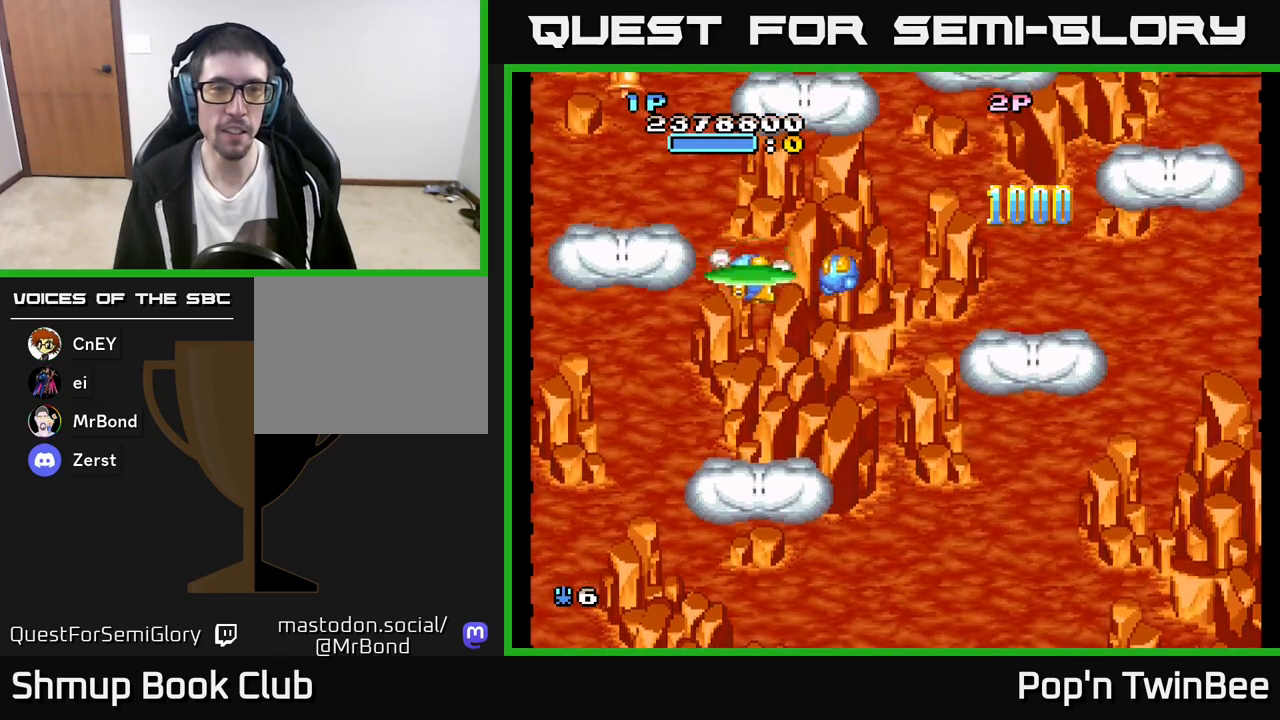
{"buttons": ["DPAD_LEFT"], "left_stick": "center", "right_stick": "center", "events": [[200, "DPAD_DOWN", "up"], [317, "DPAD_RIGHT", "up"], [333, "DPAD_LEFT", "down"]]}
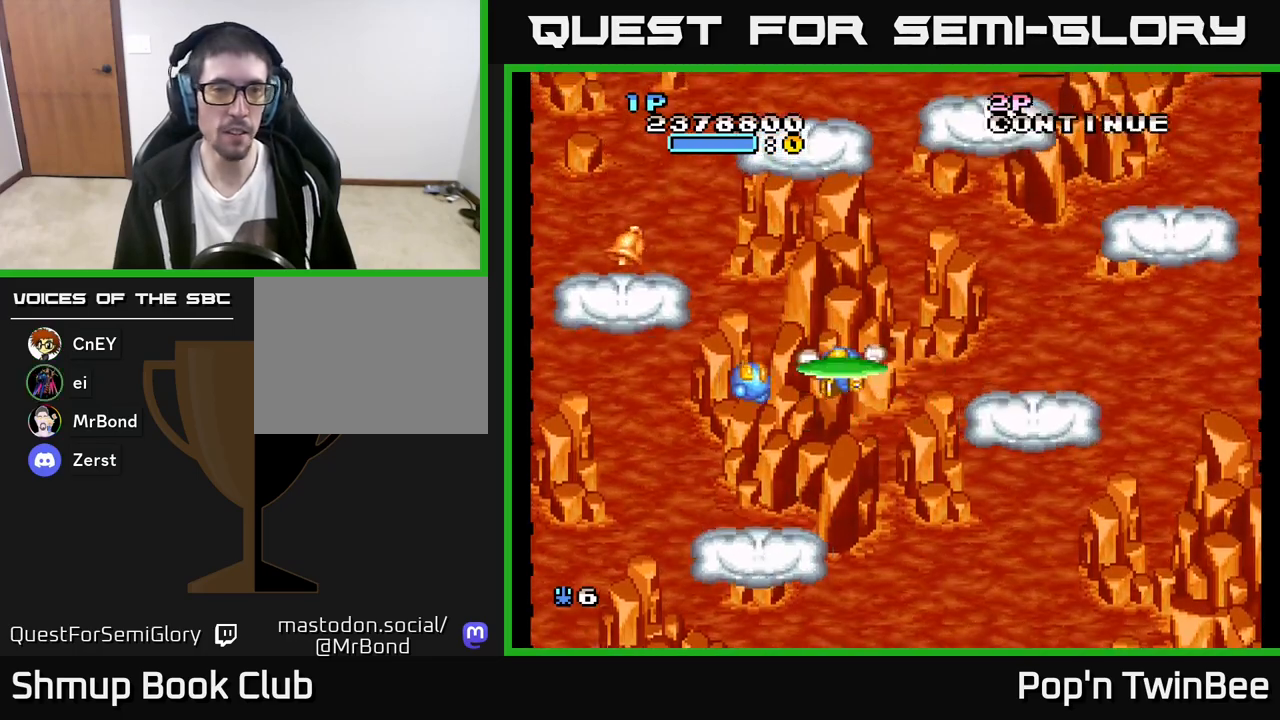
{"buttons": ["DPAD_RIGHT"], "left_stick": "center", "right_stick": "center", "events": [[300, "DPAD_DOWN", "down"], [383, "DPAD_LEFT", "up"], [417, "DPAD_RIGHT", "down"], [450, "DPAD_DOWN", "up"]]}
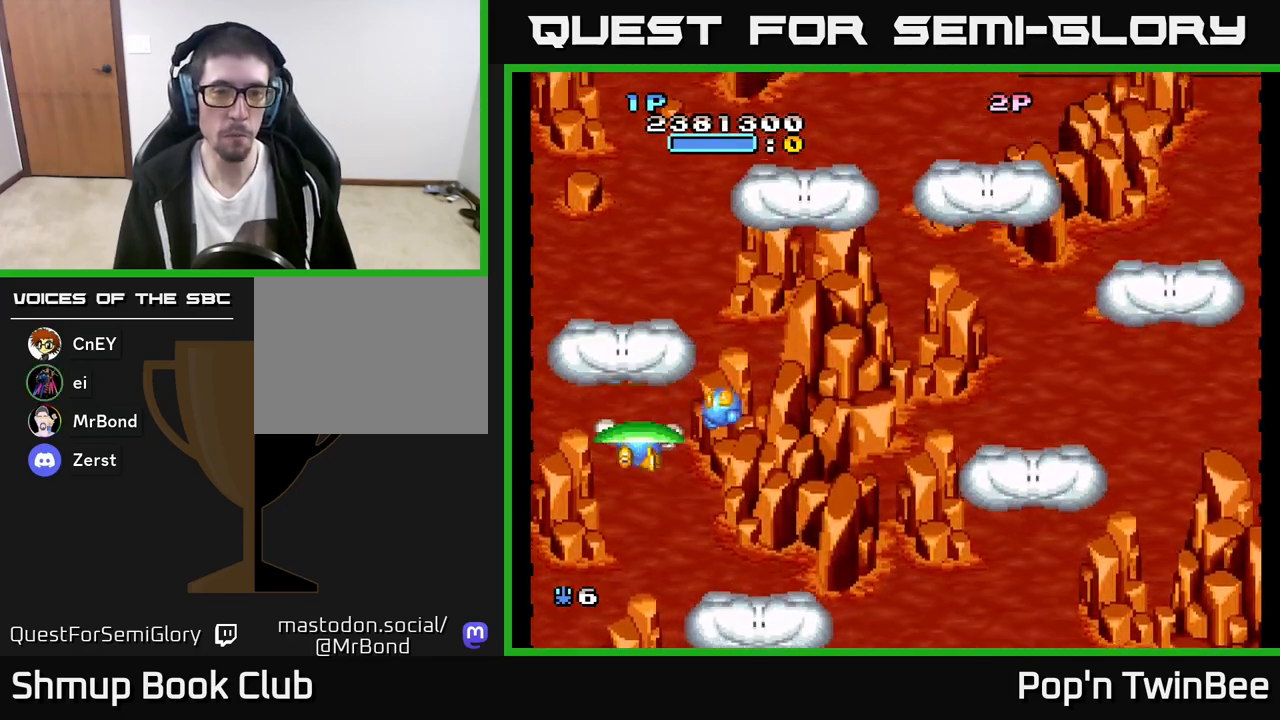
{"buttons": ["DPAD_UP"], "left_stick": "center", "right_stick": "center", "events": [[133, "DPAD_UP", "down"], [250, "DPAD_RIGHT", "up"], [350, "A", "down"], [433, "A", "up"]]}
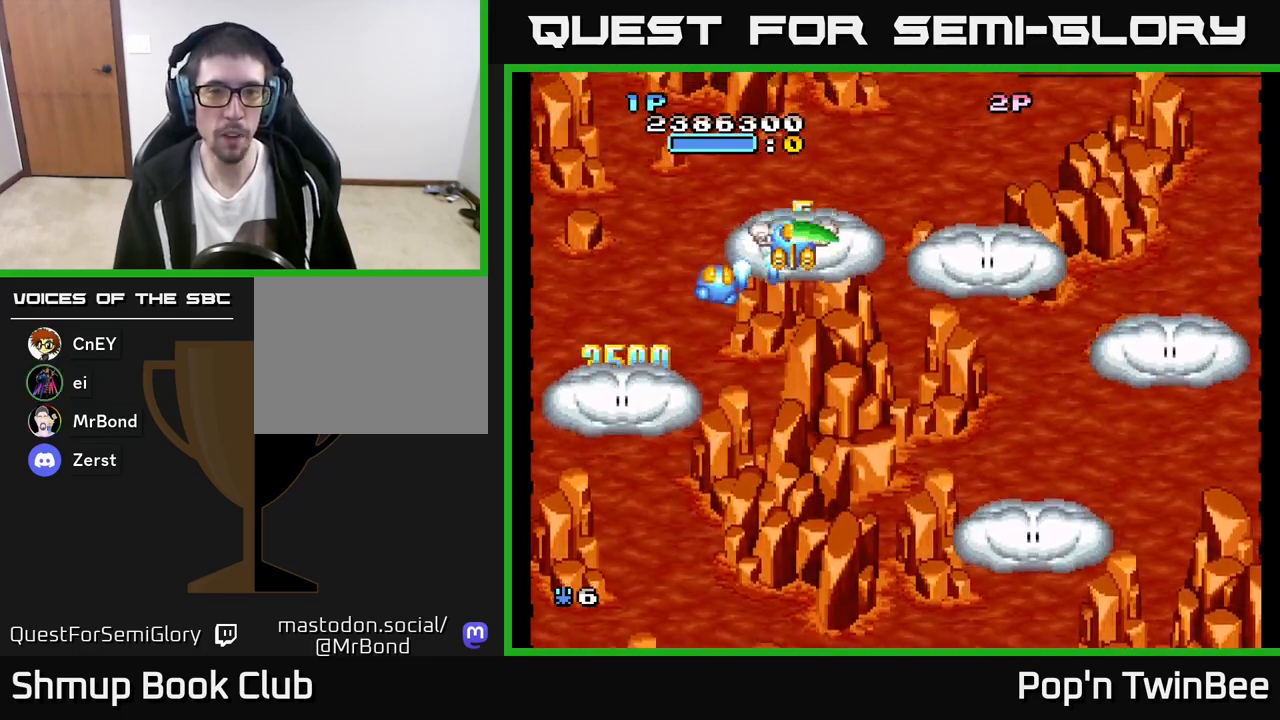
{"buttons": ["DPAD_DOWN", "DPAD_RIGHT"], "left_stick": "center", "right_stick": "center", "events": [[67, "DPAD_UP", "up"], [83, "DPAD_RIGHT", "down"], [100, "DPAD_DOWN", "down"], [433, "DPAD_RIGHT", "up"], [467, "DPAD_RIGHT", "down"]]}
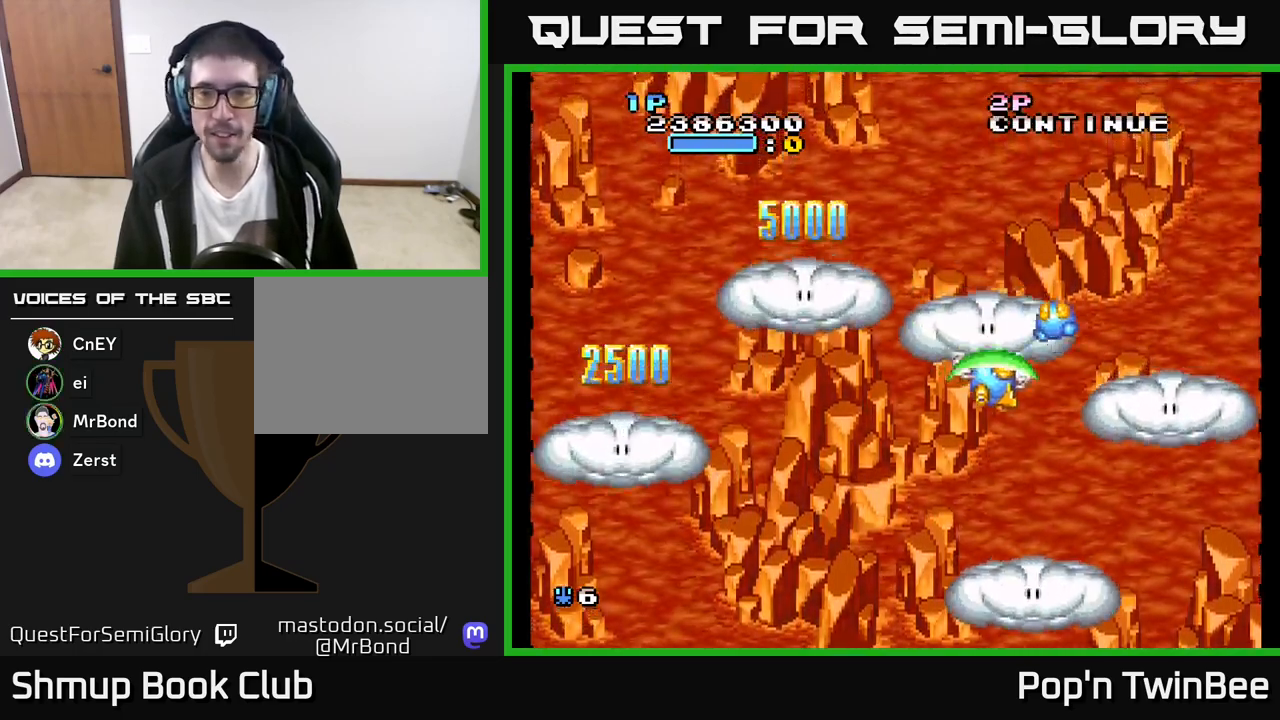
{"buttons": ["A", "DPAD_UP", "DPAD_RIGHT"], "left_stick": "center", "right_stick": "center", "events": [[133, "DPAD_RIGHT", "up"], [300, "A", "down"], [350, "DPAD_LEFT", "down"], [417, "DPAD_LEFT", "up"], [450, "DPAD_DOWN", "up"], [467, "DPAD_RIGHT", "down"], [500, "DPAD_UP", "down"]]}
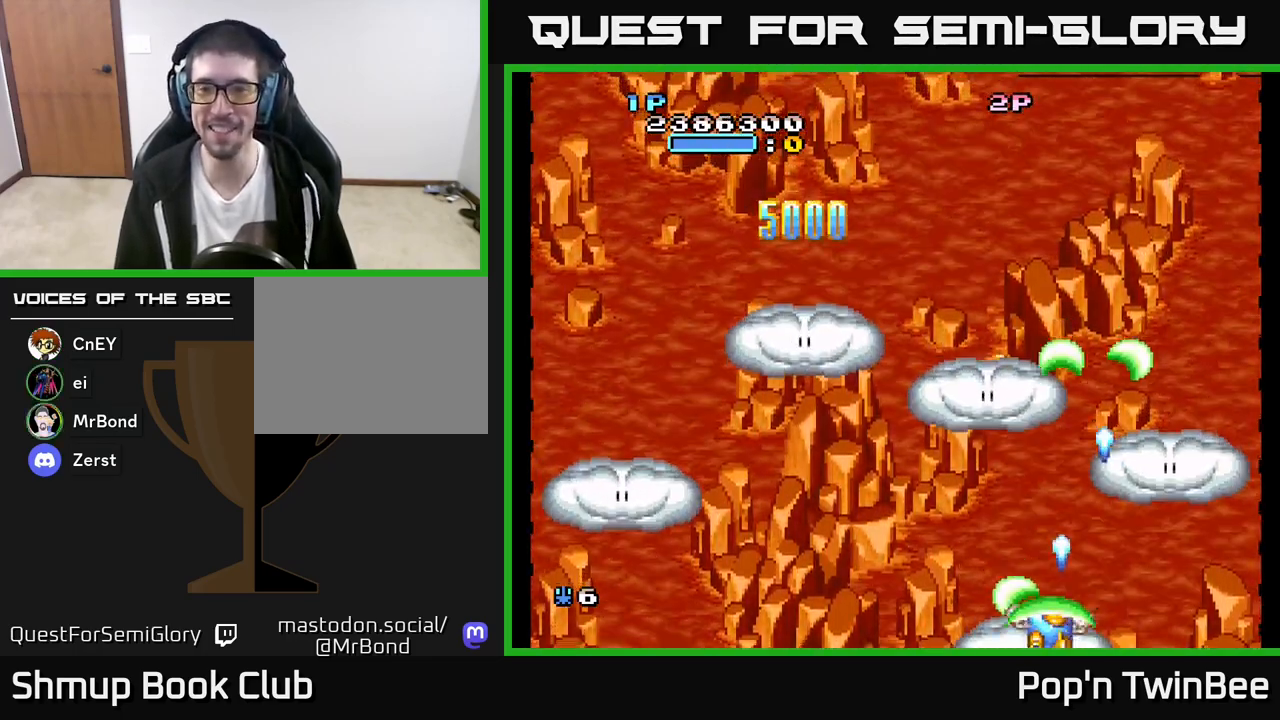
{"buttons": ["A"], "left_stick": "center", "right_stick": "center", "events": [[100, "DPAD_UP", "up"], [117, "DPAD_RIGHT", "up"], [383, "DPAD_RIGHT", "down"], [433, "DPAD_DOWN", "down"], [450, "DPAD_RIGHT", "up"], [467, "DPAD_DOWN", "up"]]}
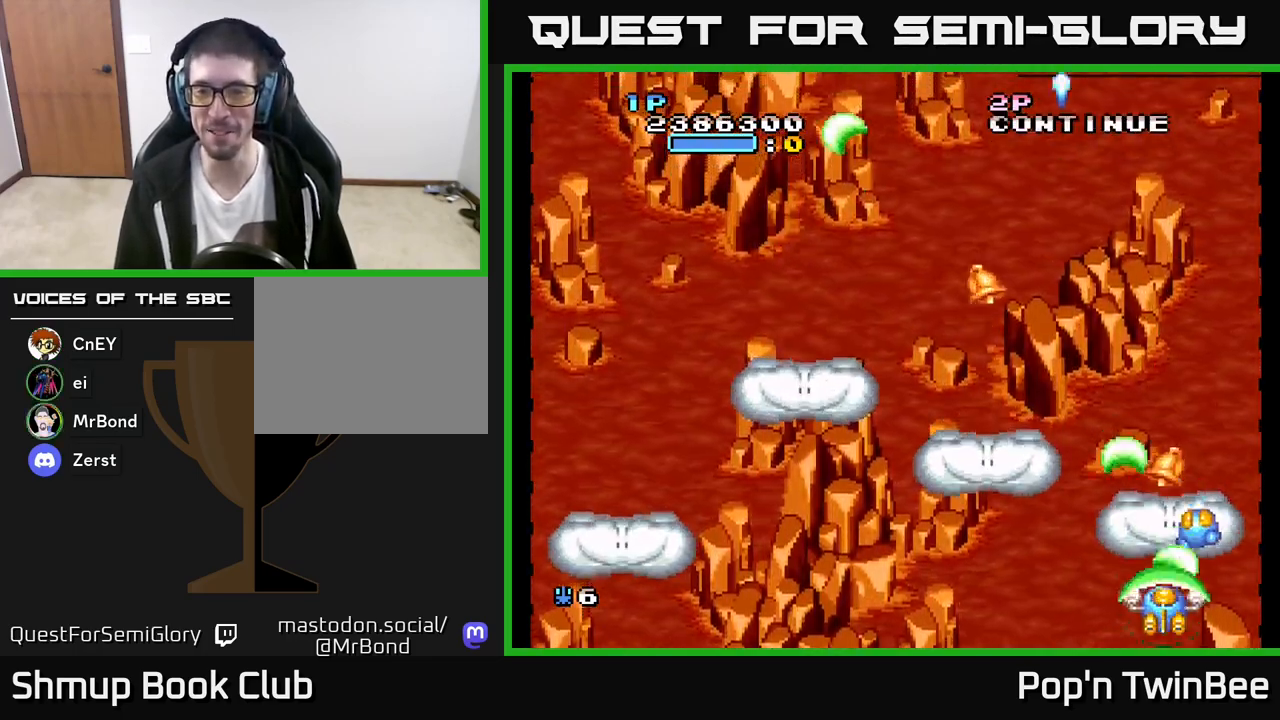
{"buttons": ["A", "DPAD_UP"], "left_stick": "center", "right_stick": "center", "events": [[183, "DPAD_LEFT", "down"], [233, "DPAD_UP", "down"], [333, "DPAD_LEFT", "up"]]}
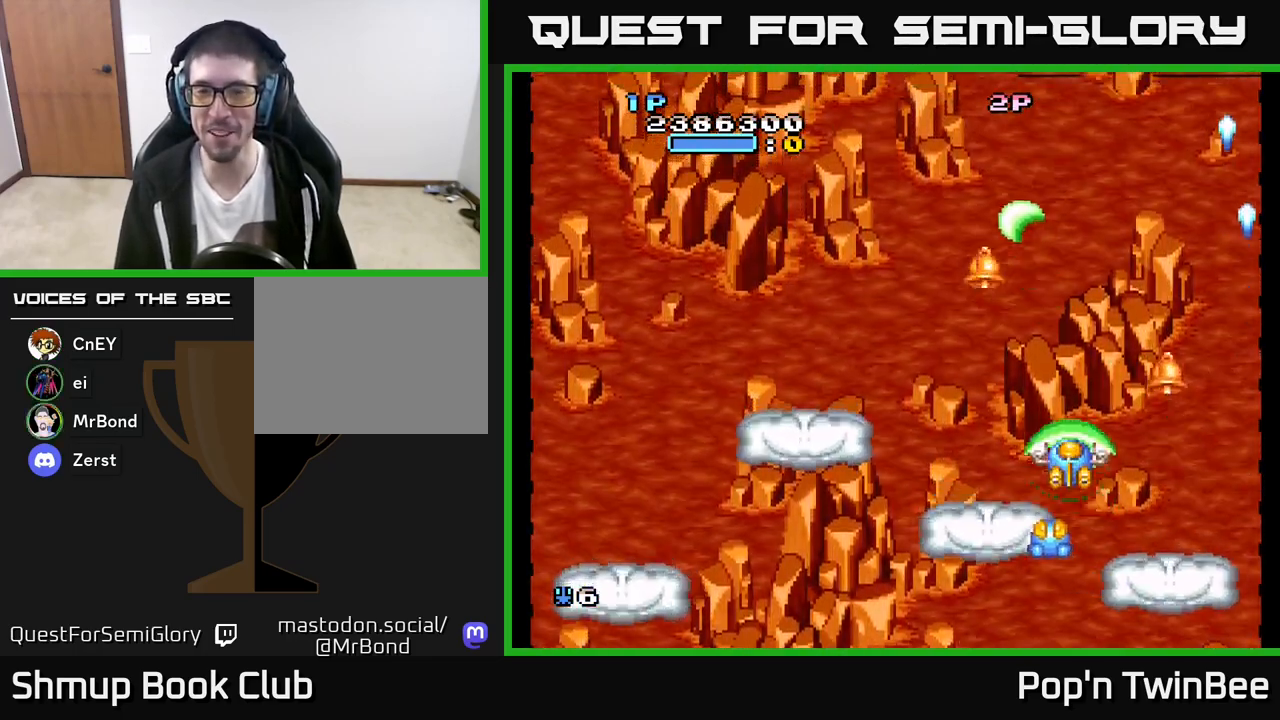
{"buttons": ["A"], "left_stick": "center", "right_stick": "center", "events": [[83, "DPAD_UP", "up"], [300, "DPAD_LEFT", "down"], [417, "DPAD_LEFT", "up"]]}